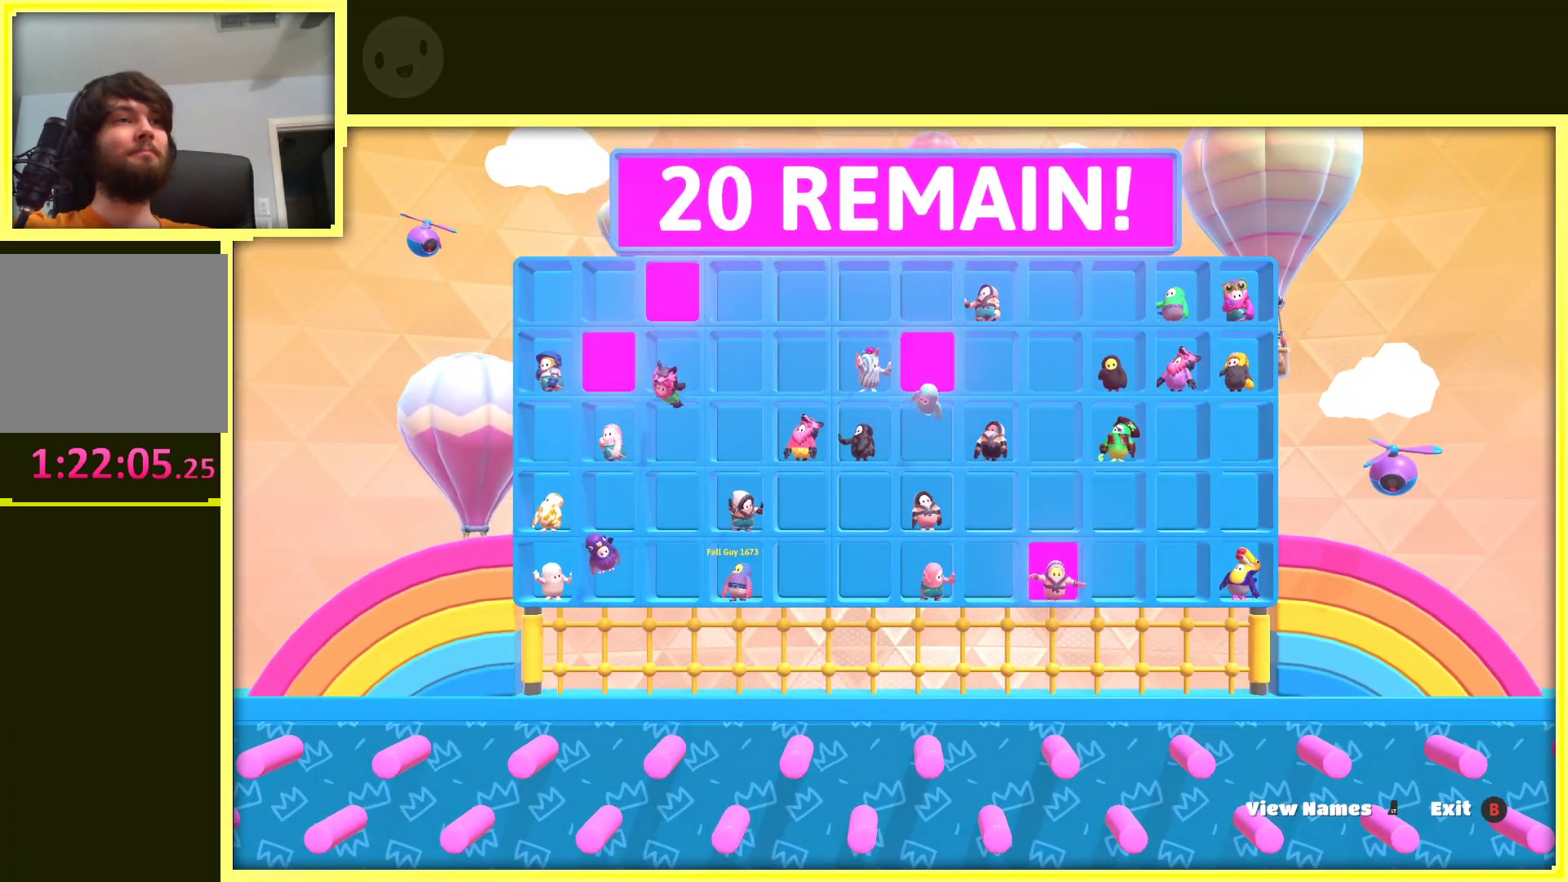
Gameplay with a controller (Xbox layout); each line is a JSON object with the inputs held at the frame after it. "events" lists button and stick changes between this image and that frame as [ms after this image, input, new state], when the widget could be followed in between. Not read: L3 R3.
{"buttons": ["A"], "left_stick": "center", "right_stick": "center", "events": [[400, "A", "down"]]}
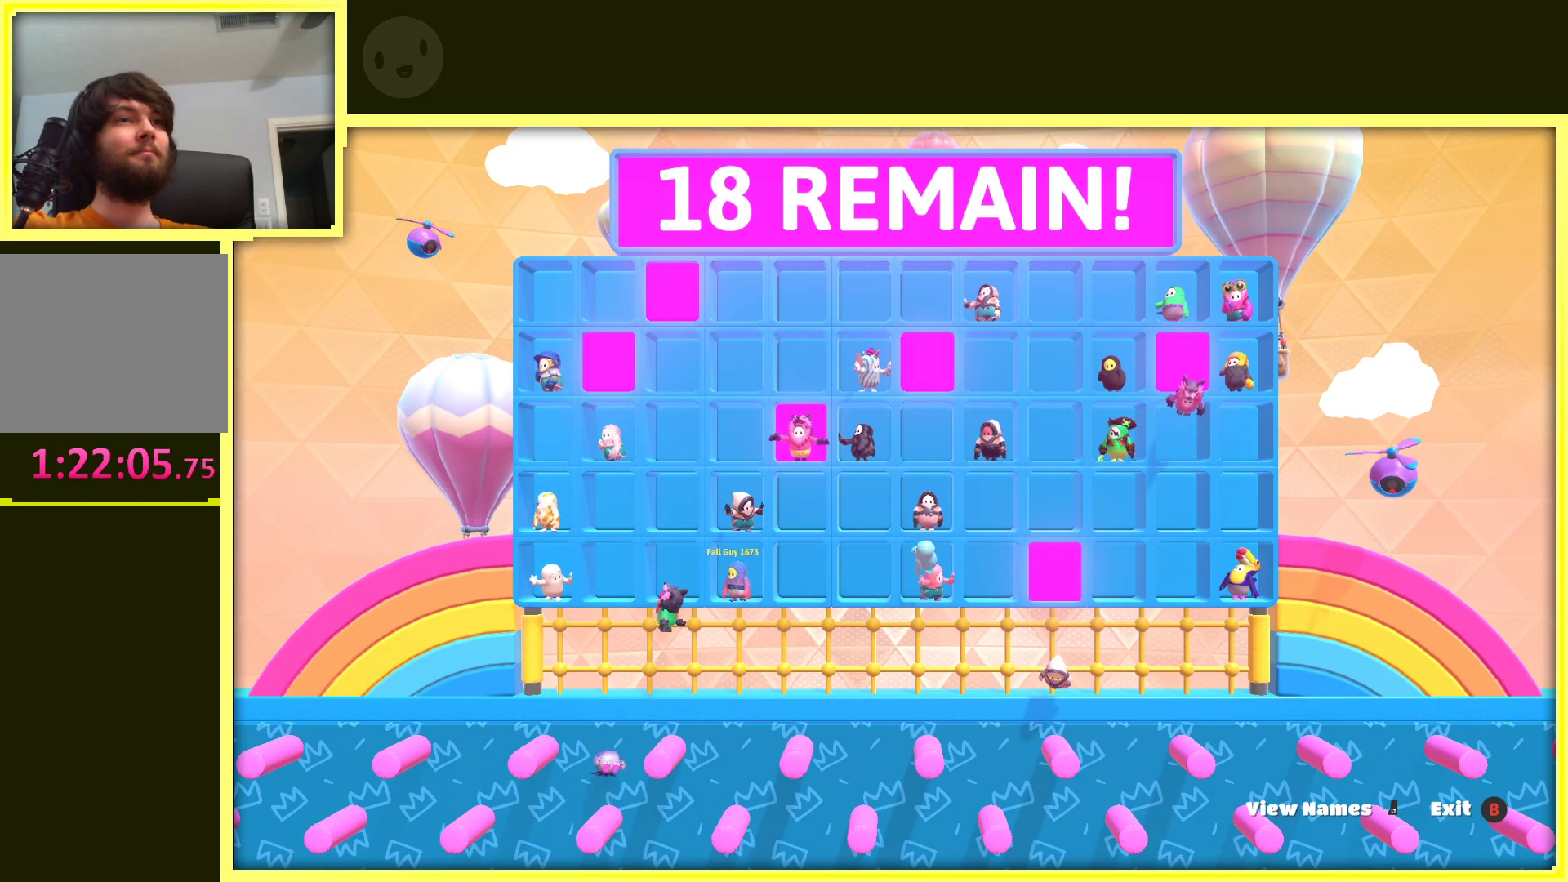
{"buttons": [], "left_stick": "center", "right_stick": "center", "events": [[67, "A", "up"], [167, "A", "down"], [267, "A", "up"], [367, "A", "down"], [500, "A", "up"]]}
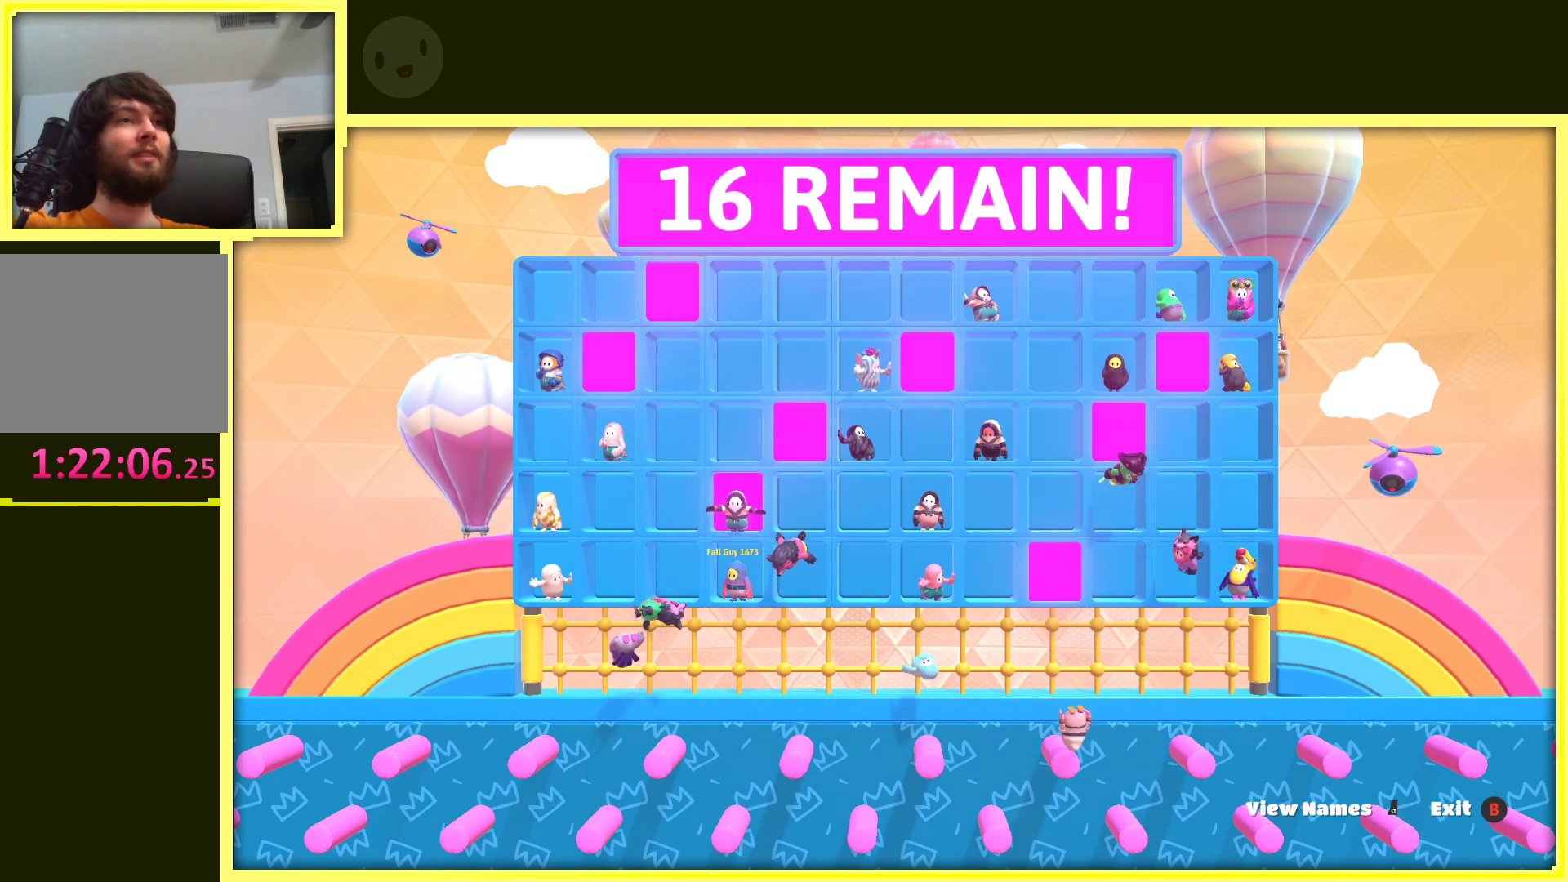
{"buttons": [], "left_stick": "center", "right_stick": "center", "events": [[67, "A", "down"], [217, "A", "up"], [333, "A", "down"], [467, "A", "up"]]}
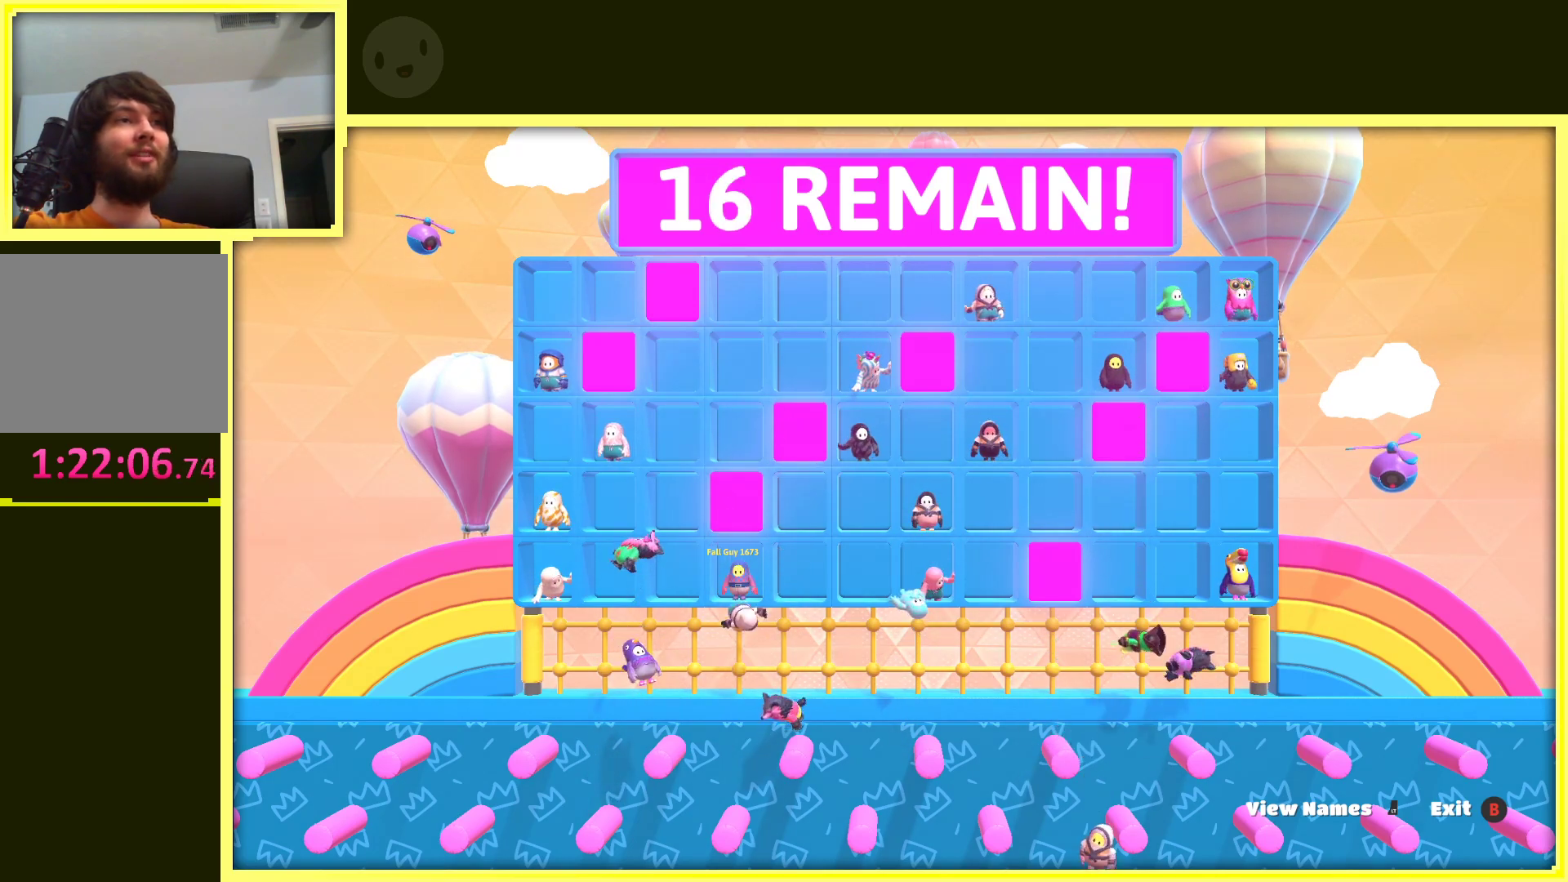
{"buttons": [], "left_stick": "center", "right_stick": "center", "events": [[100, "A", "down"], [250, "A", "up"], [350, "A", "down"], [500, "A", "up"]]}
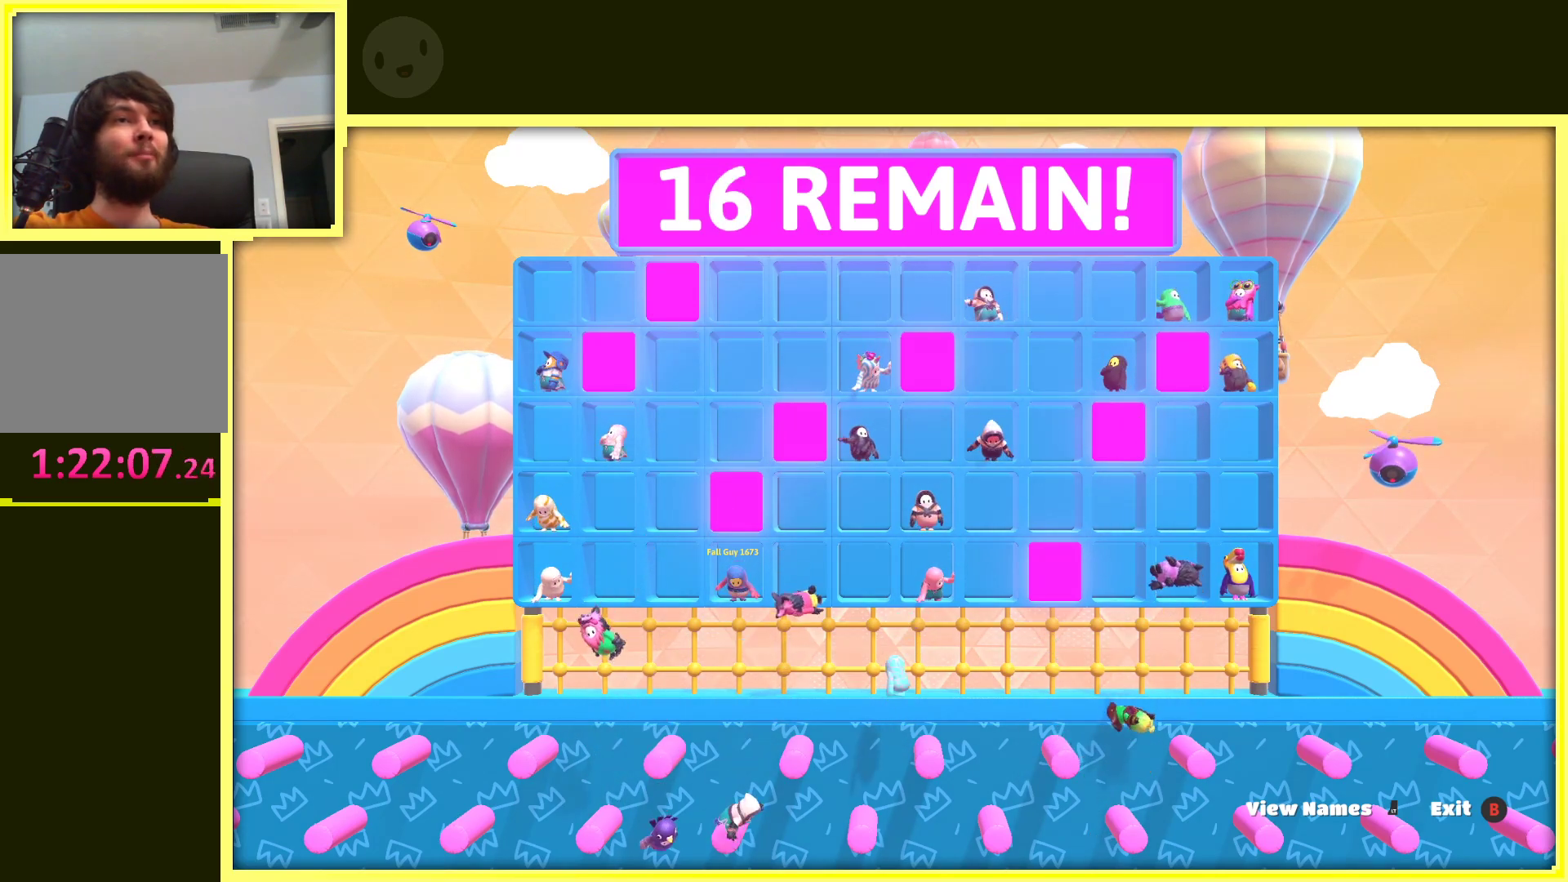
{"buttons": ["A"], "left_stick": "center", "right_stick": "center", "events": [[117, "A", "down"], [250, "A", "up"], [417, "A", "down"]]}
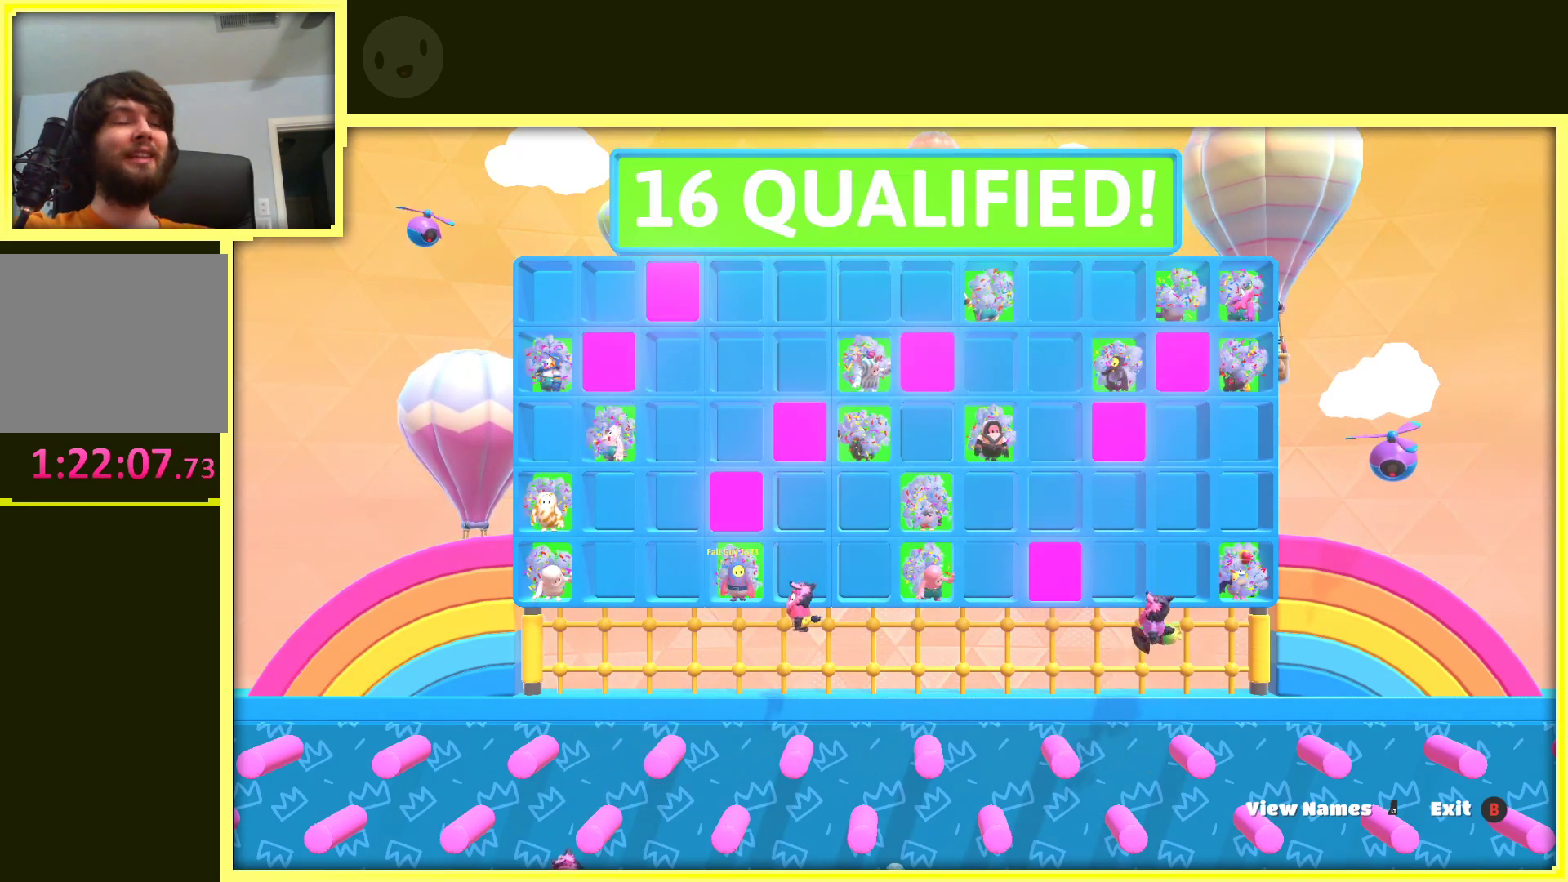
{"buttons": ["A"], "left_stick": "center", "right_stick": "center", "events": [[67, "A", "up"], [150, "A", "down"], [300, "A", "up"], [417, "A", "down"]]}
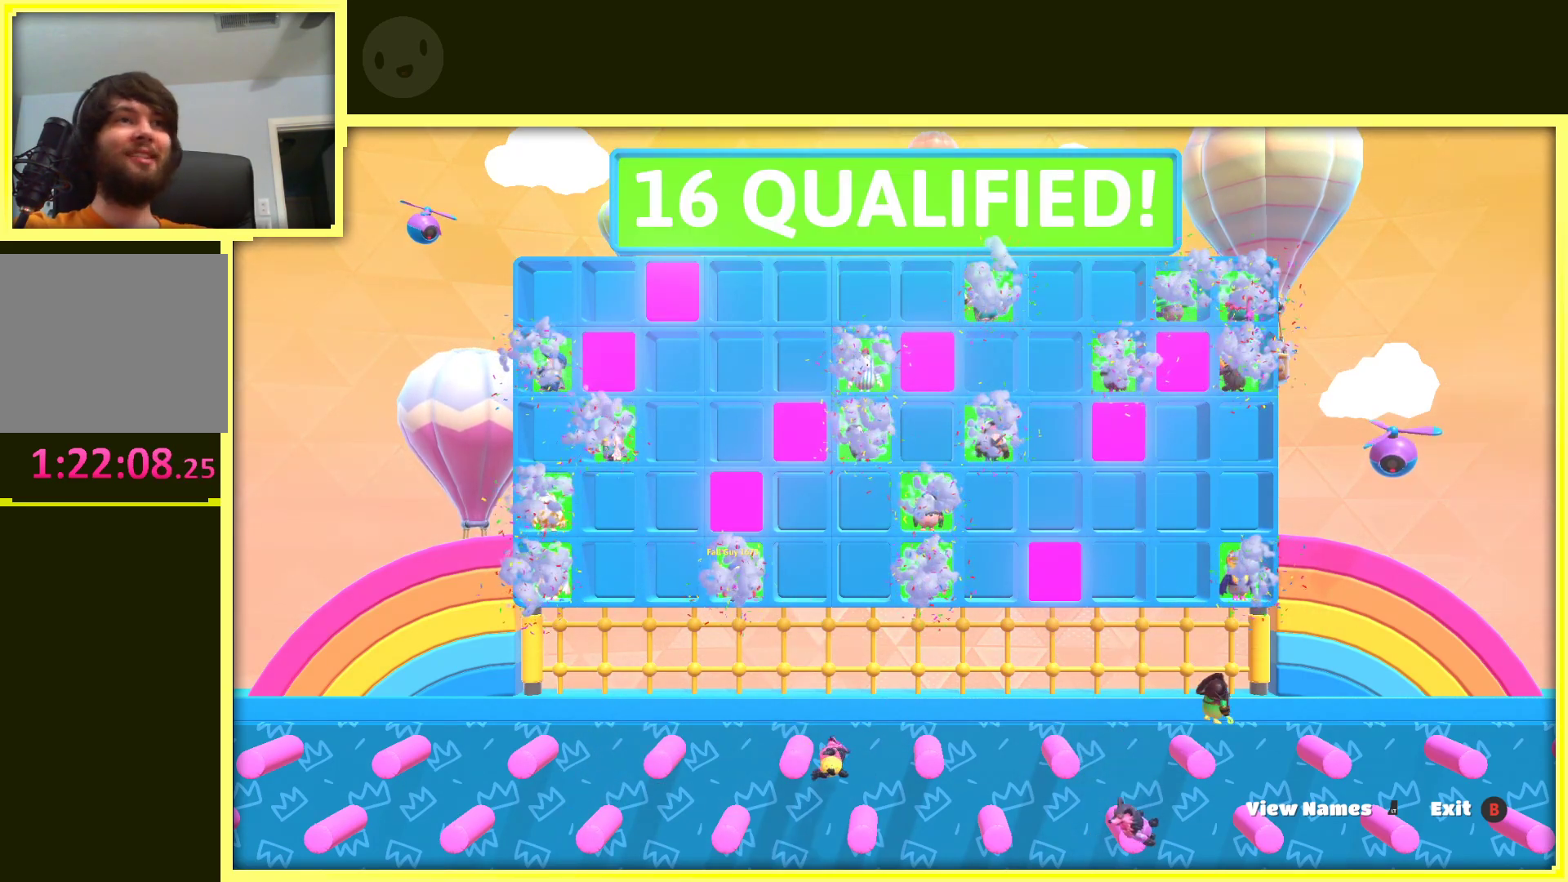
{"buttons": ["A"], "left_stick": "center", "right_stick": "center", "events": [[50, "A", "up"], [167, "A", "down"], [317, "A", "up"], [450, "A", "down"]]}
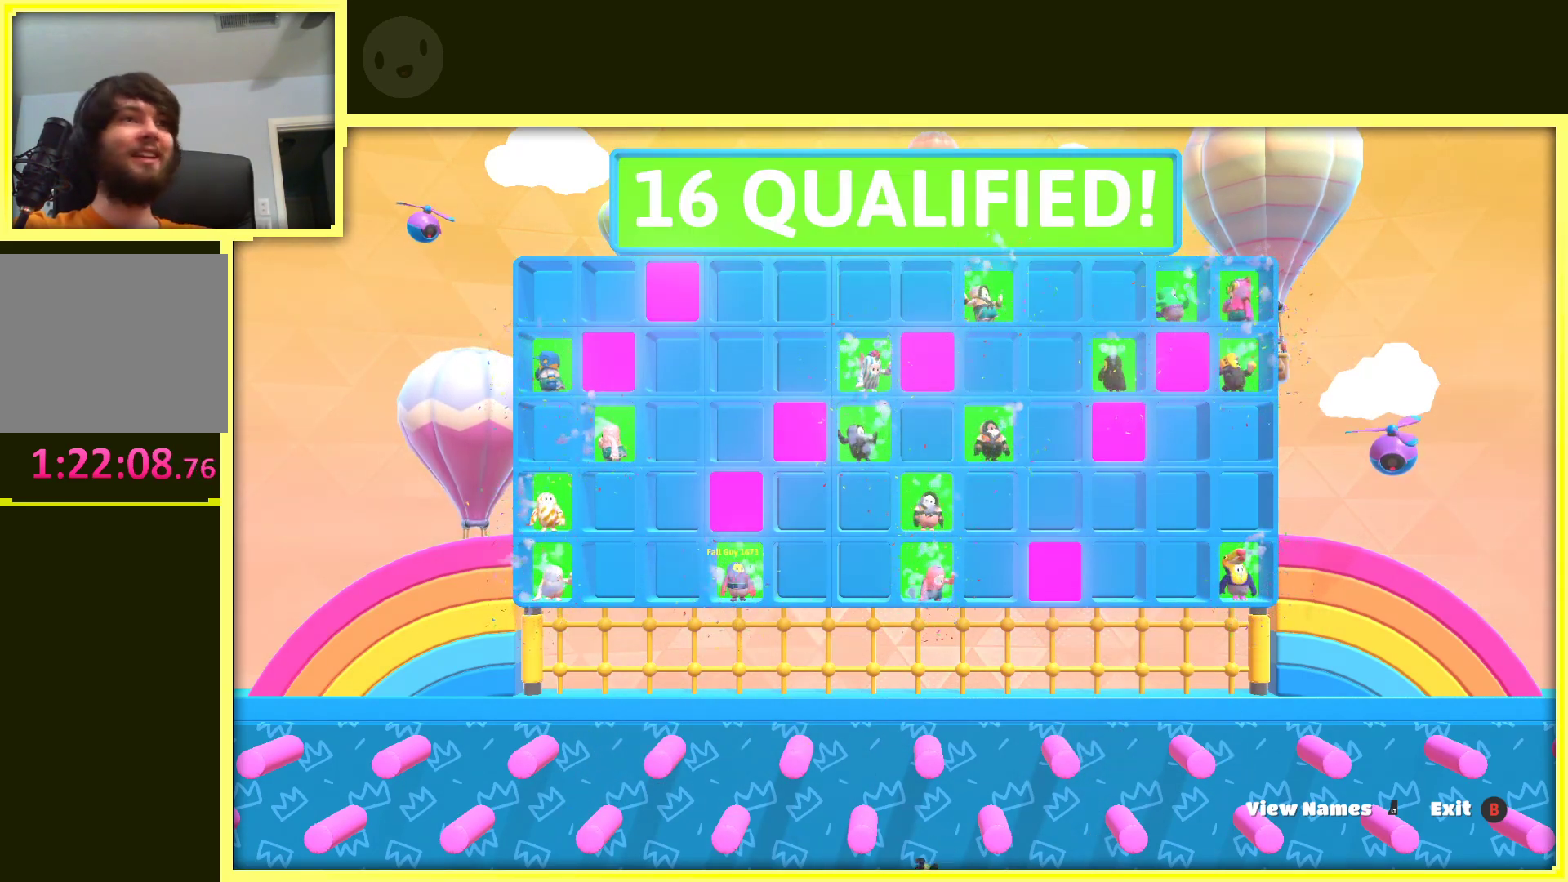
{"buttons": ["A"], "left_stick": "center", "right_stick": "center", "events": [[83, "A", "up"], [183, "A", "down"], [350, "A", "up"], [467, "A", "down"]]}
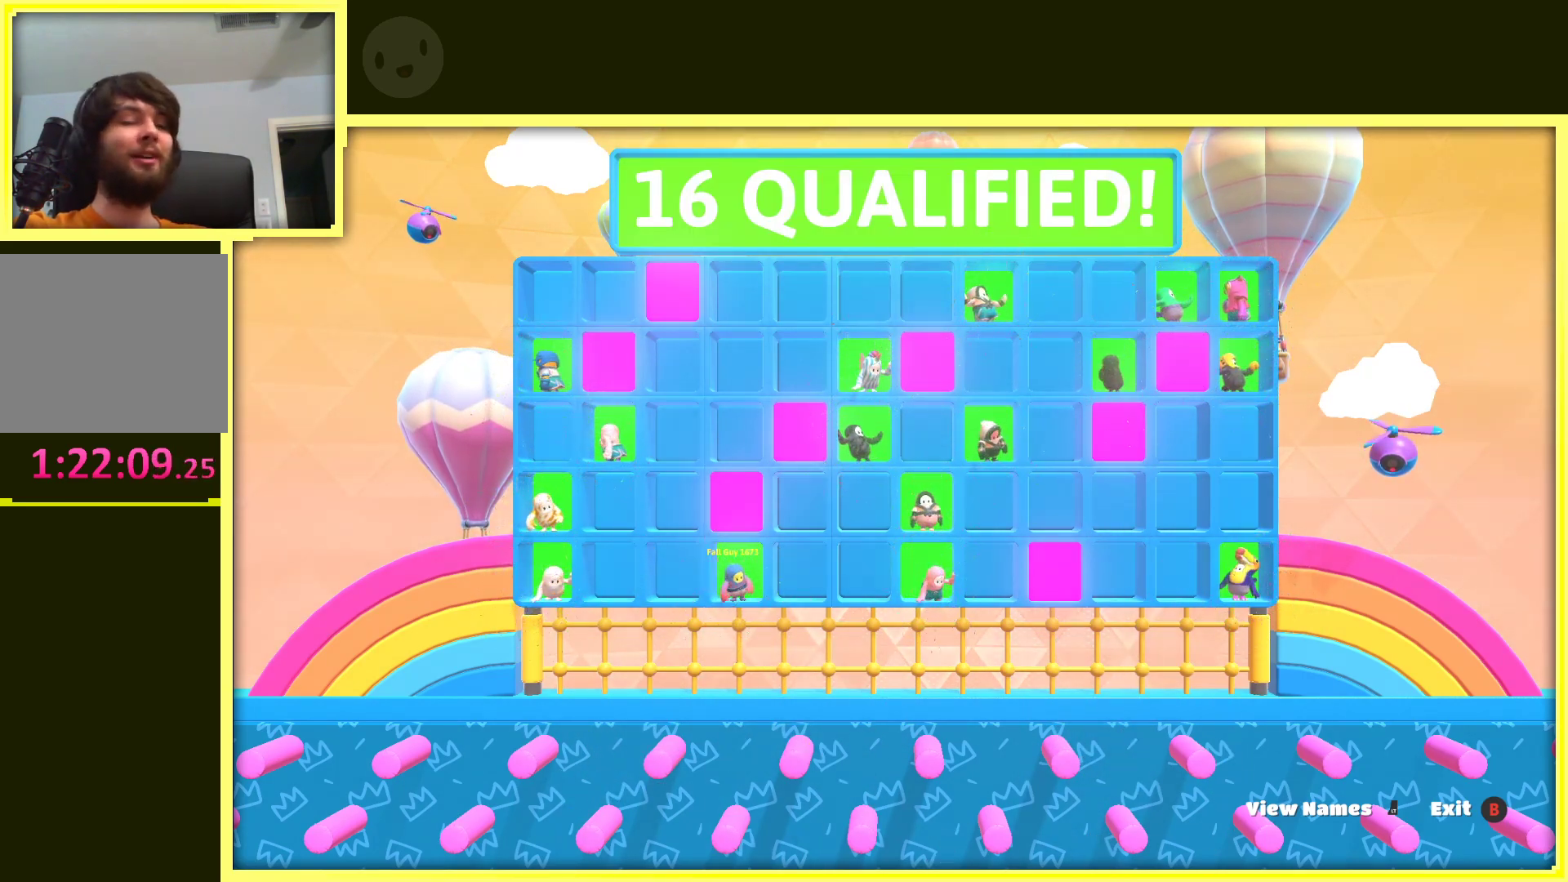
{"buttons": [], "left_stick": "center", "right_stick": "center", "events": [[100, "A", "up"], [250, "A", "down"], [367, "A", "up"]]}
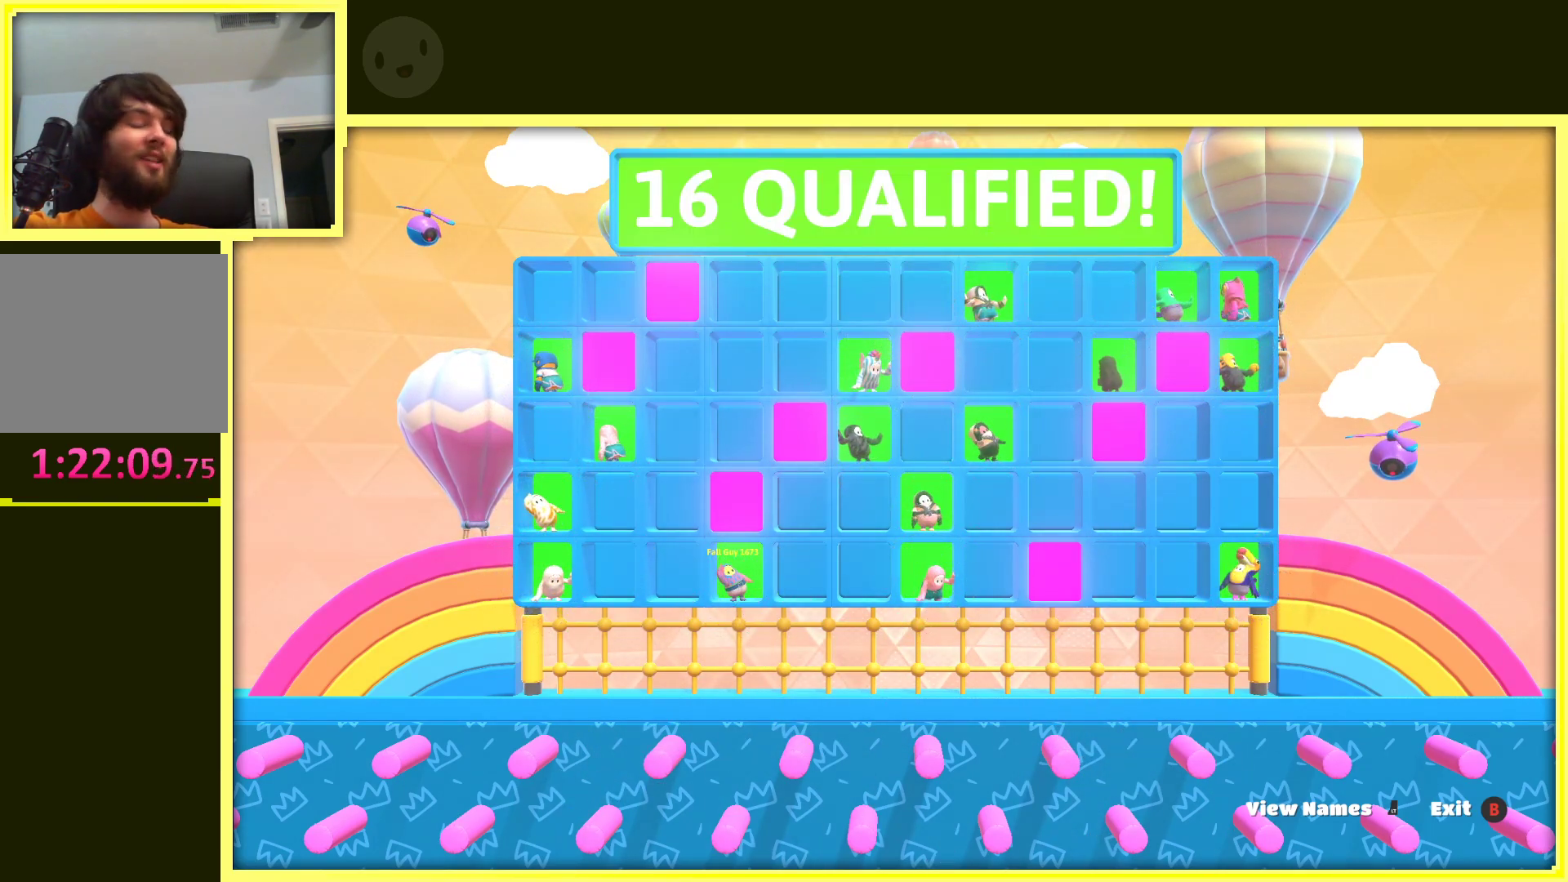
{"buttons": ["A"], "left_stick": "center", "right_stick": "center", "events": [[17, "A", "down"], [133, "A", "up"], [233, "A", "down"], [400, "A", "up"], [500, "A", "down"]]}
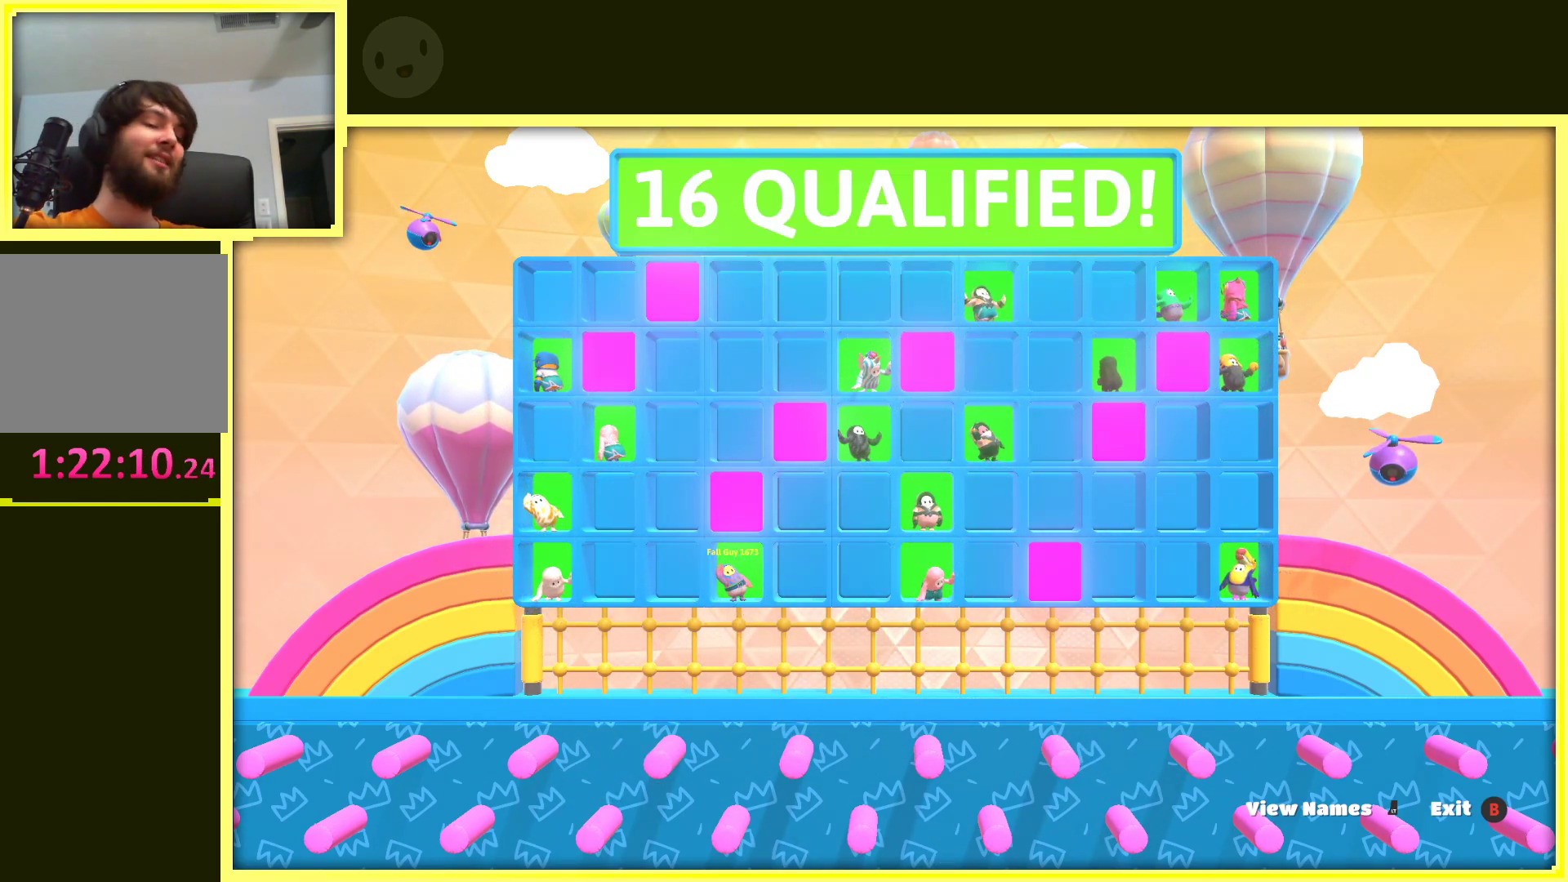
{"buttons": ["A"], "left_stick": "center", "right_stick": "center", "events": [[150, "A", "up"], [233, "A", "down"], [383, "A", "up"], [467, "A", "down"]]}
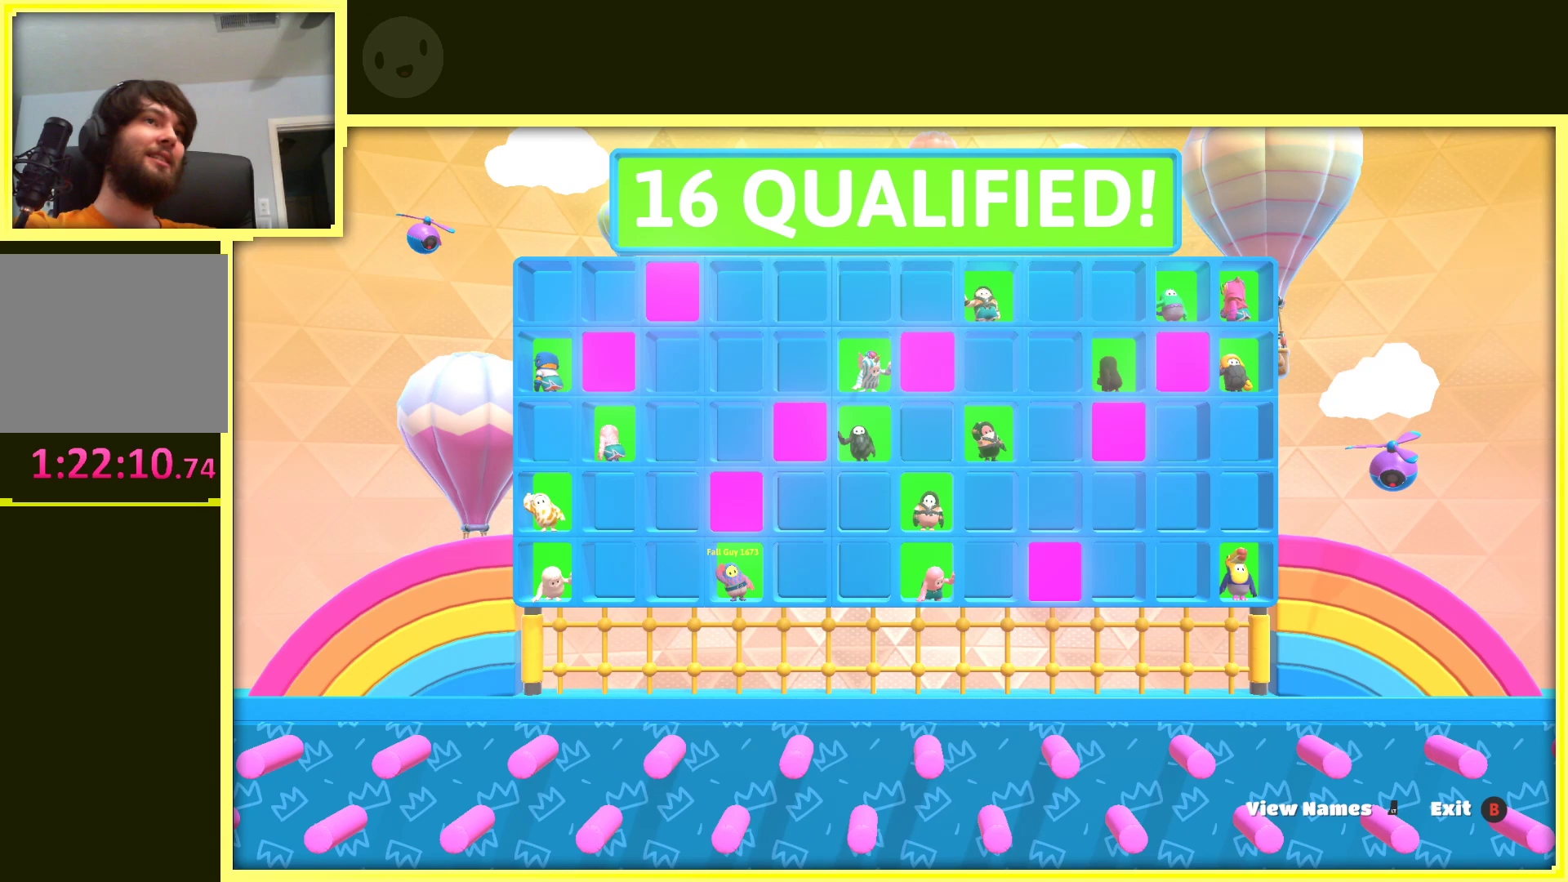
{"buttons": ["A"], "left_stick": "center", "right_stick": "center", "events": [[100, "A", "up"], [200, "A", "down"], [300, "A", "up"], [417, "A", "down"]]}
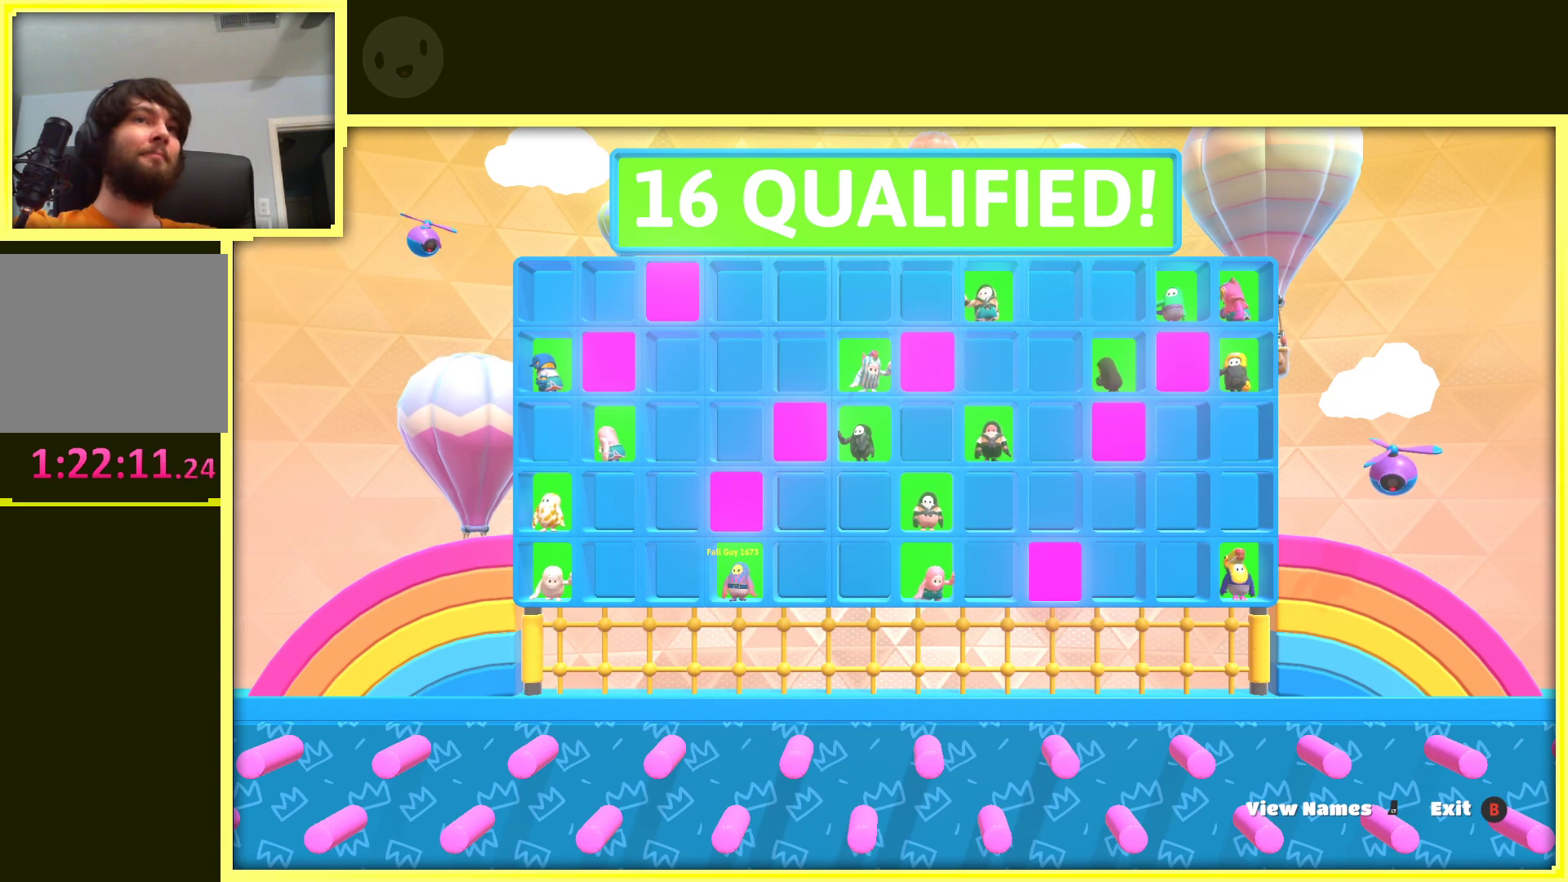
{"buttons": [], "left_stick": "center", "right_stick": "center", "events": [[67, "A", "up"], [117, "A", "down"], [267, "A", "up"], [400, "A", "down"], [500, "A", "up"]]}
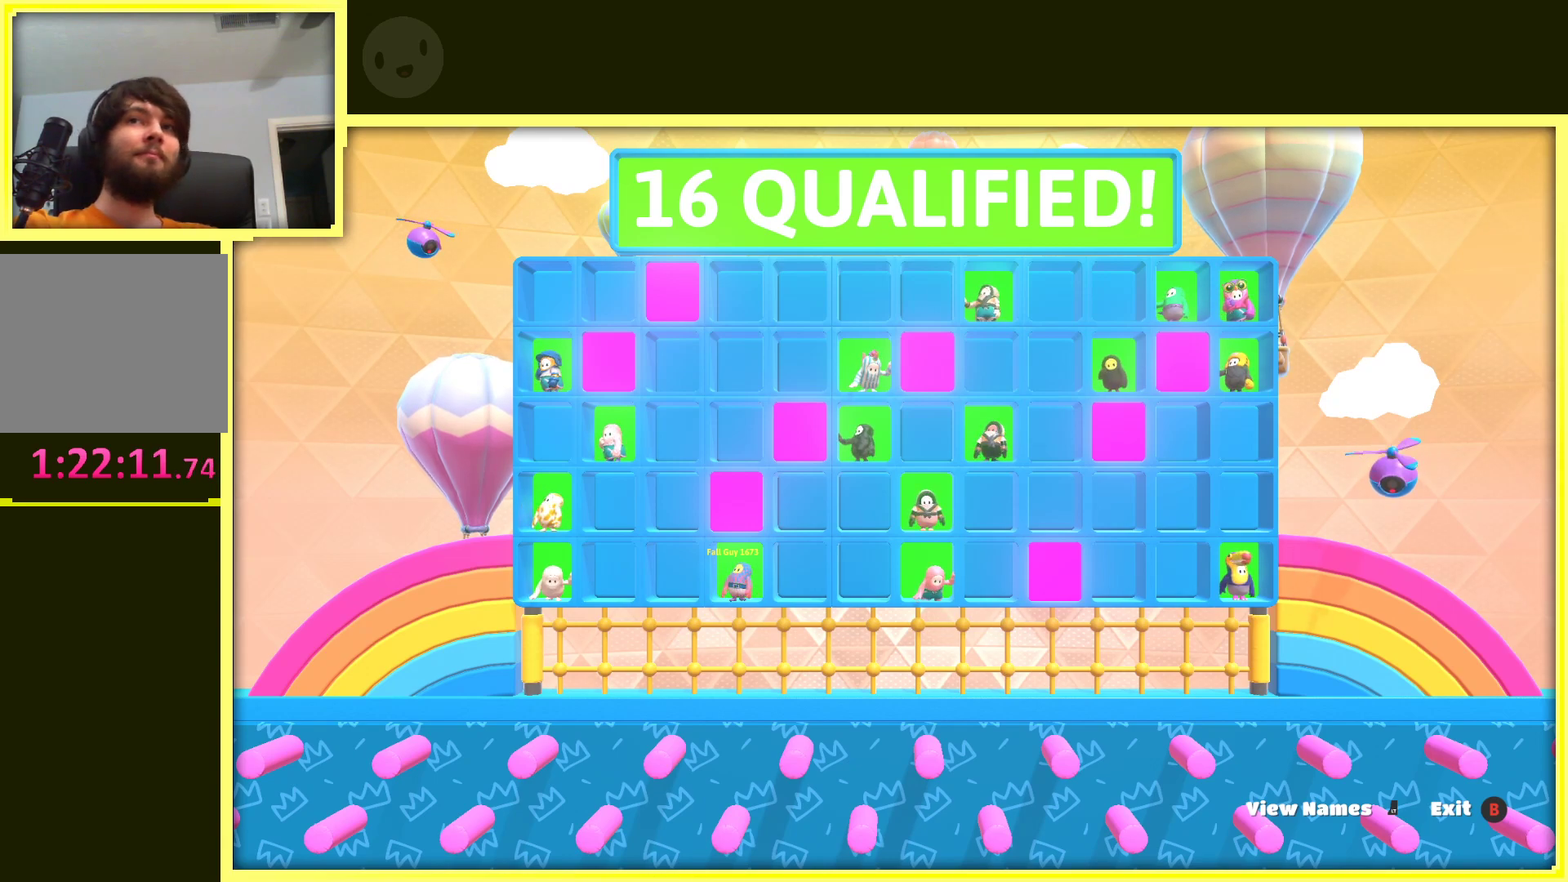
{"buttons": ["A"], "left_stick": "center", "right_stick": "center", "events": [[200, "A", "down"], [317, "A", "up"], [467, "A", "down"]]}
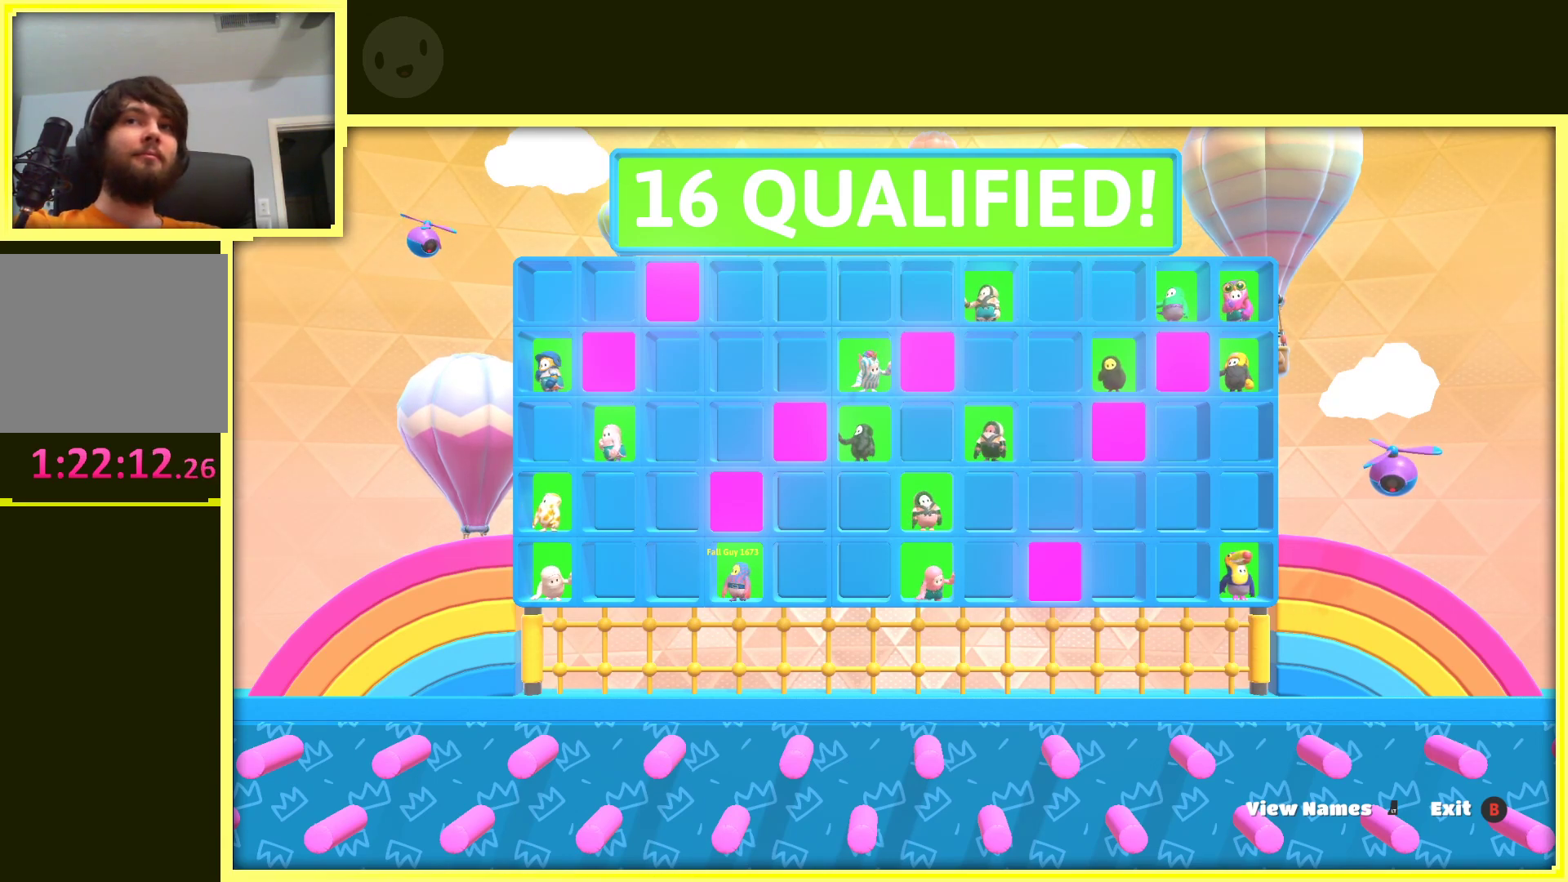
{"buttons": [], "left_stick": "center", "right_stick": "center", "events": [[133, "A", "up"], [300, "A", "down"], [433, "A", "up"]]}
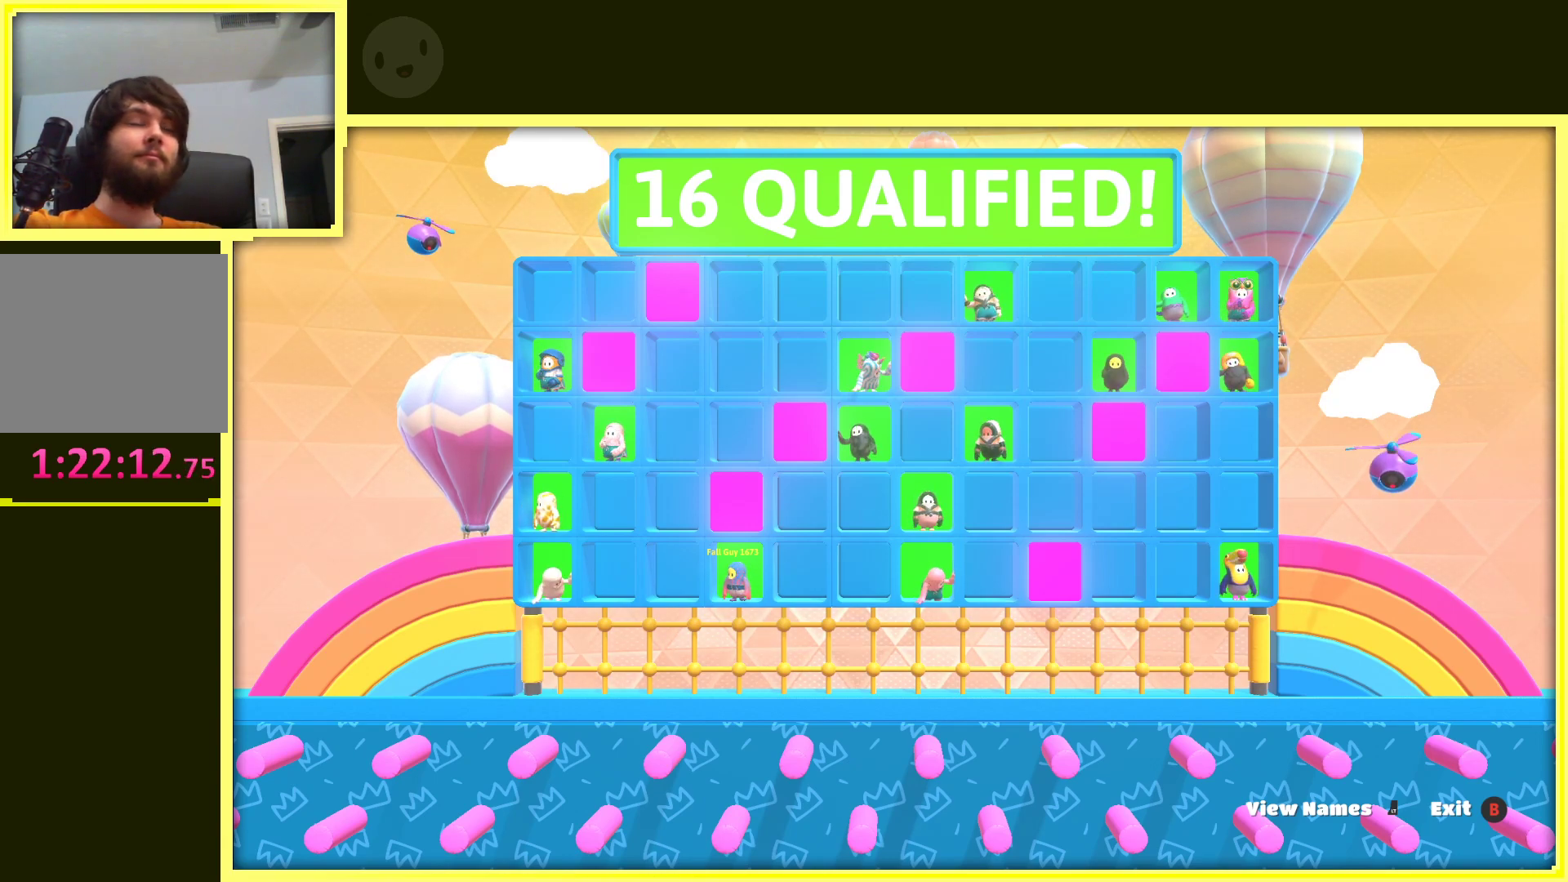
{"buttons": ["A"], "left_stick": "center", "right_stick": "center", "events": [[100, "A", "down"], [233, "A", "up"], [467, "A", "down"]]}
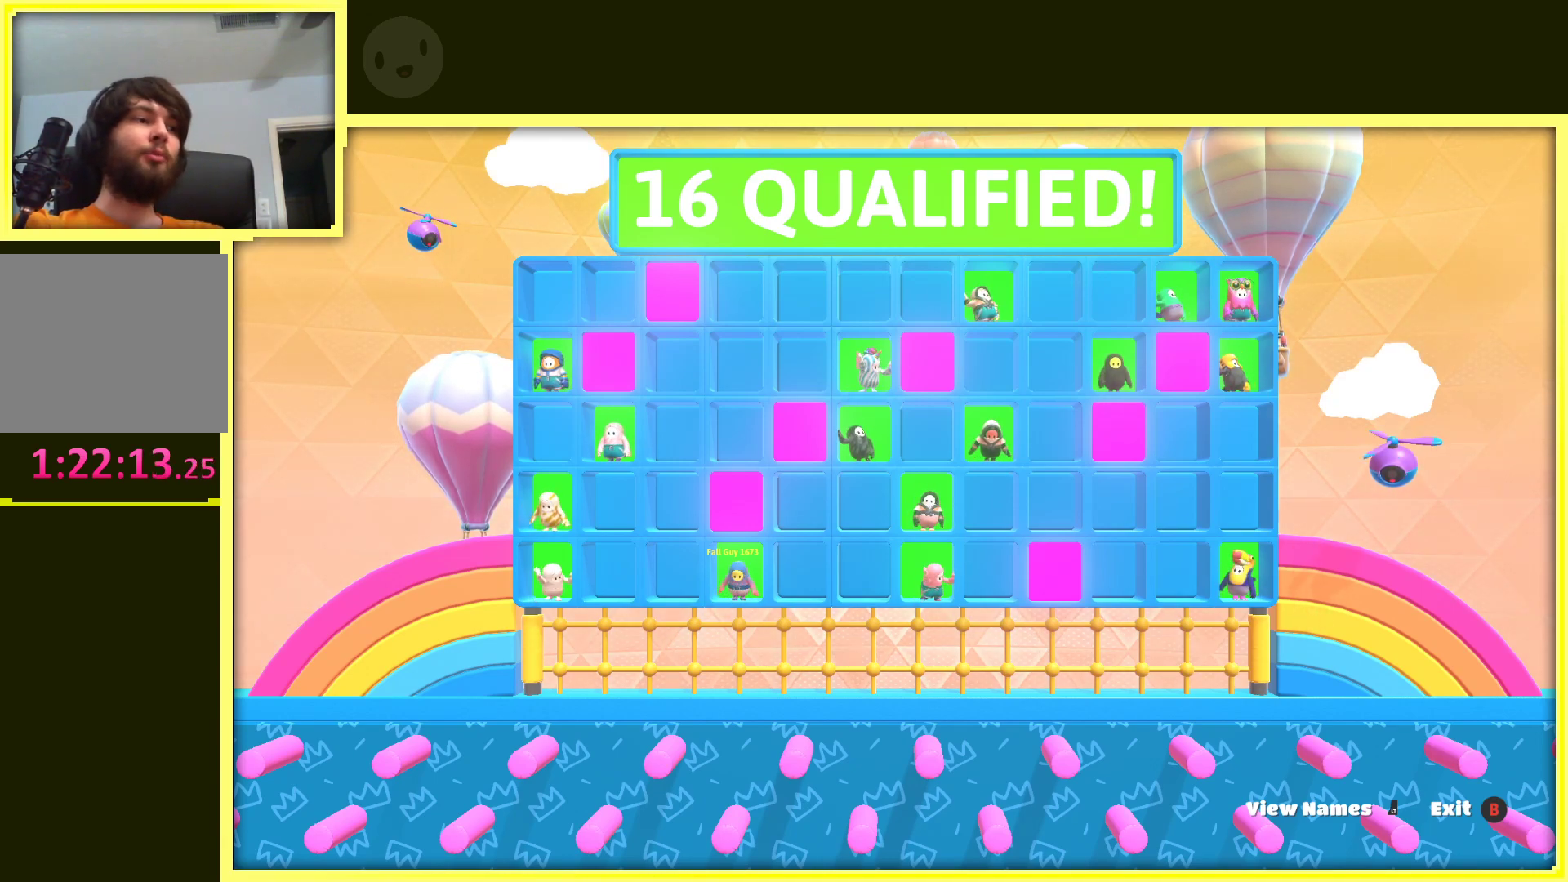
{"buttons": ["A"], "left_stick": "center", "right_stick": "center", "events": [[183, "A", "up"], [283, "A", "down"]]}
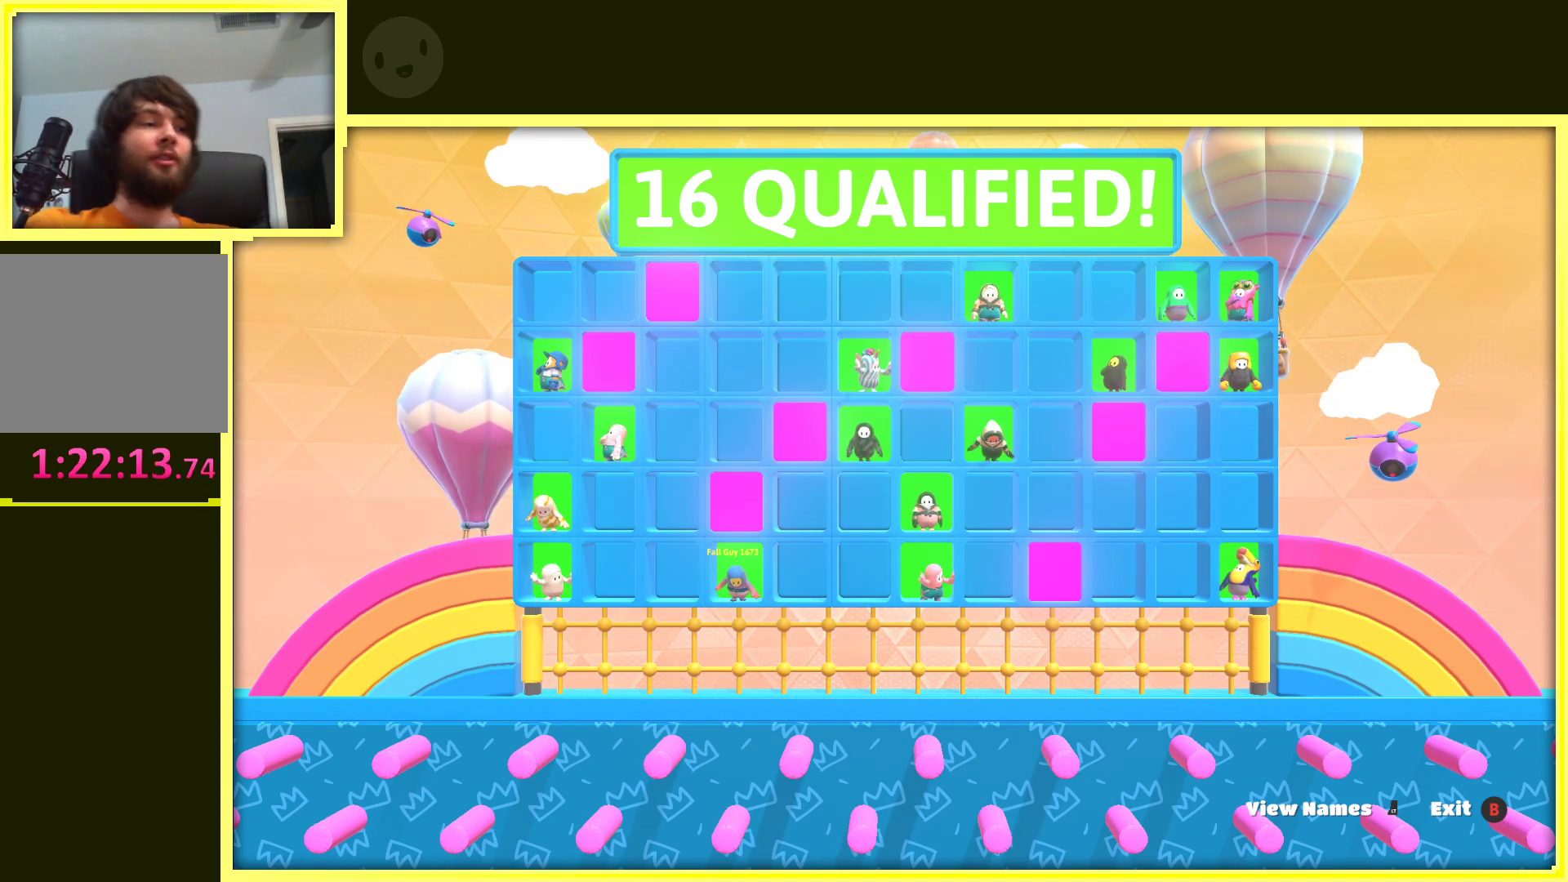
{"buttons": [], "left_stick": "center", "right_stick": "center", "events": [[150, "A", "up"], [433, "A", "down"], [500, "A", "up"]]}
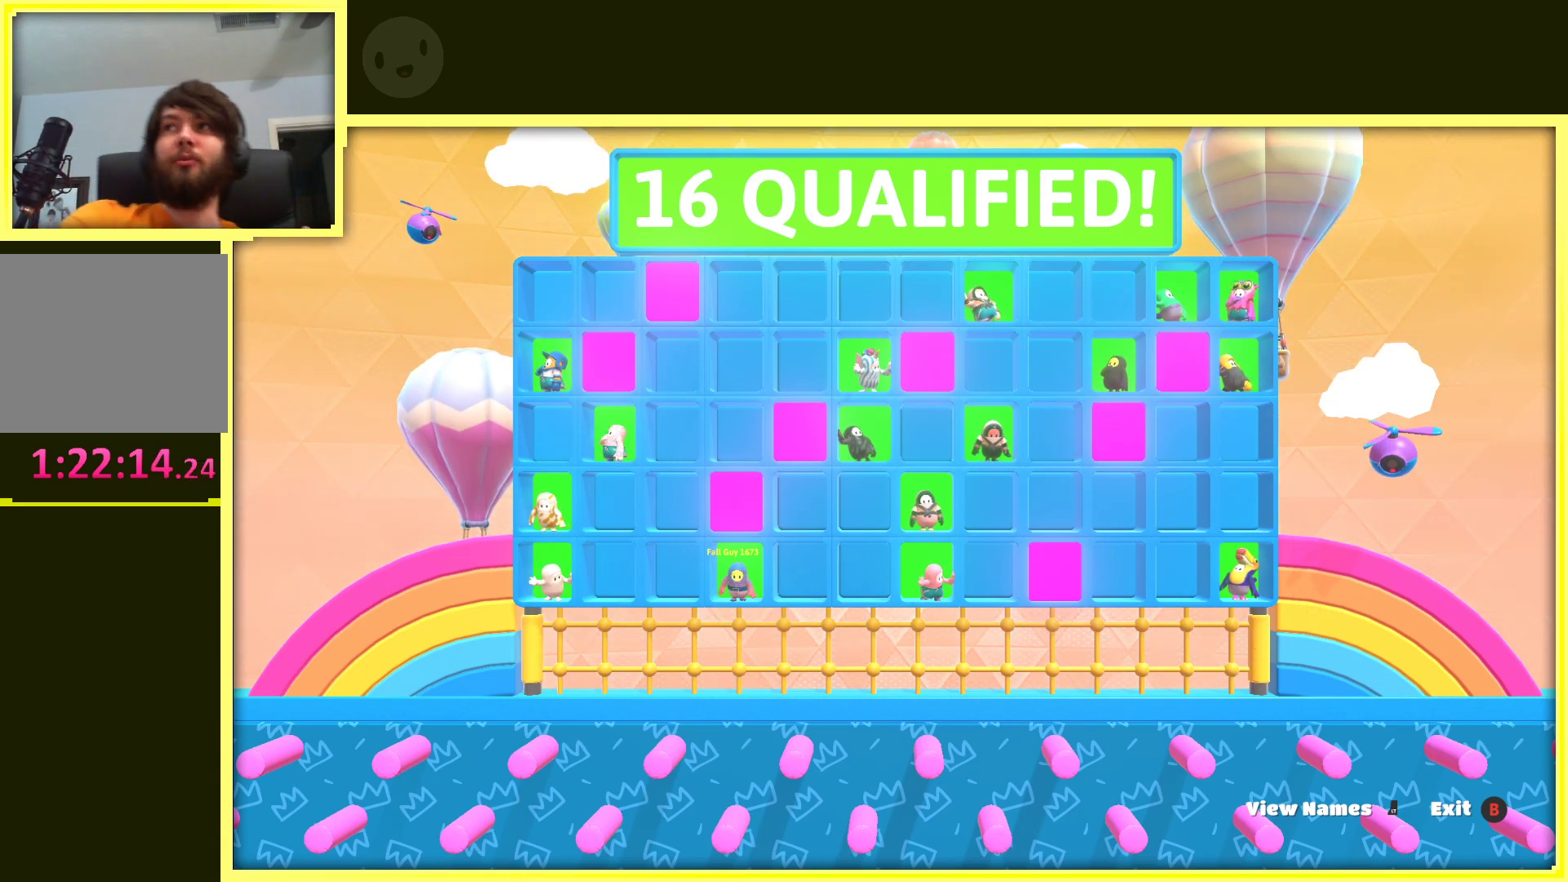
{"buttons": ["A"], "left_stick": "center", "right_stick": "center", "events": [[167, "A", "down"], [317, "A", "up"], [450, "A", "down"]]}
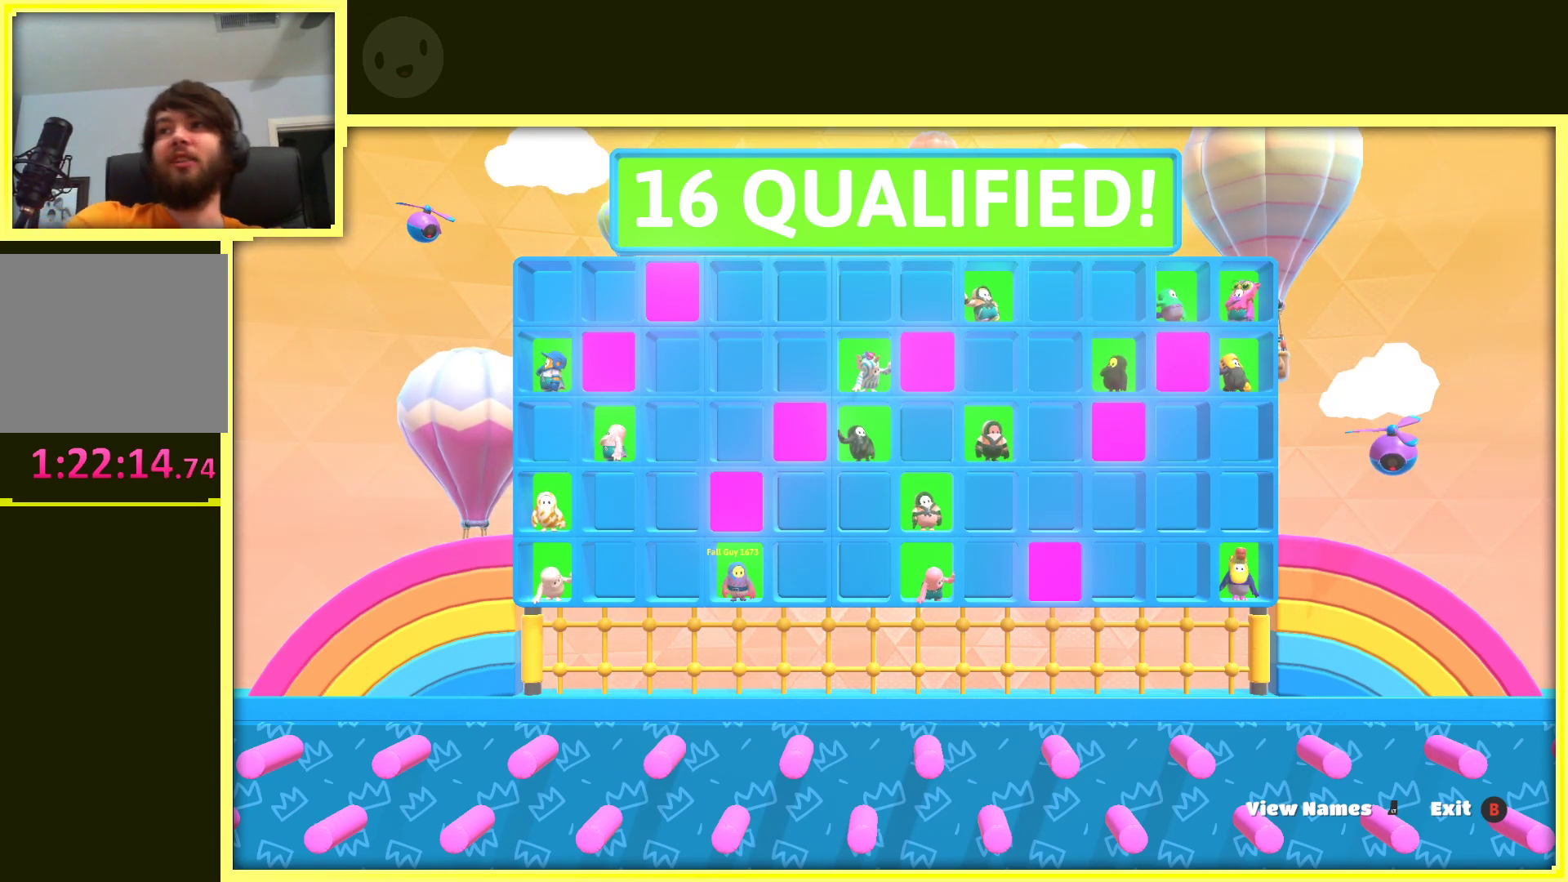
{"buttons": ["A"], "left_stick": "center", "right_stick": "center", "events": [[100, "A", "up"], [250, "A", "down"], [350, "A", "up"], [450, "A", "down"]]}
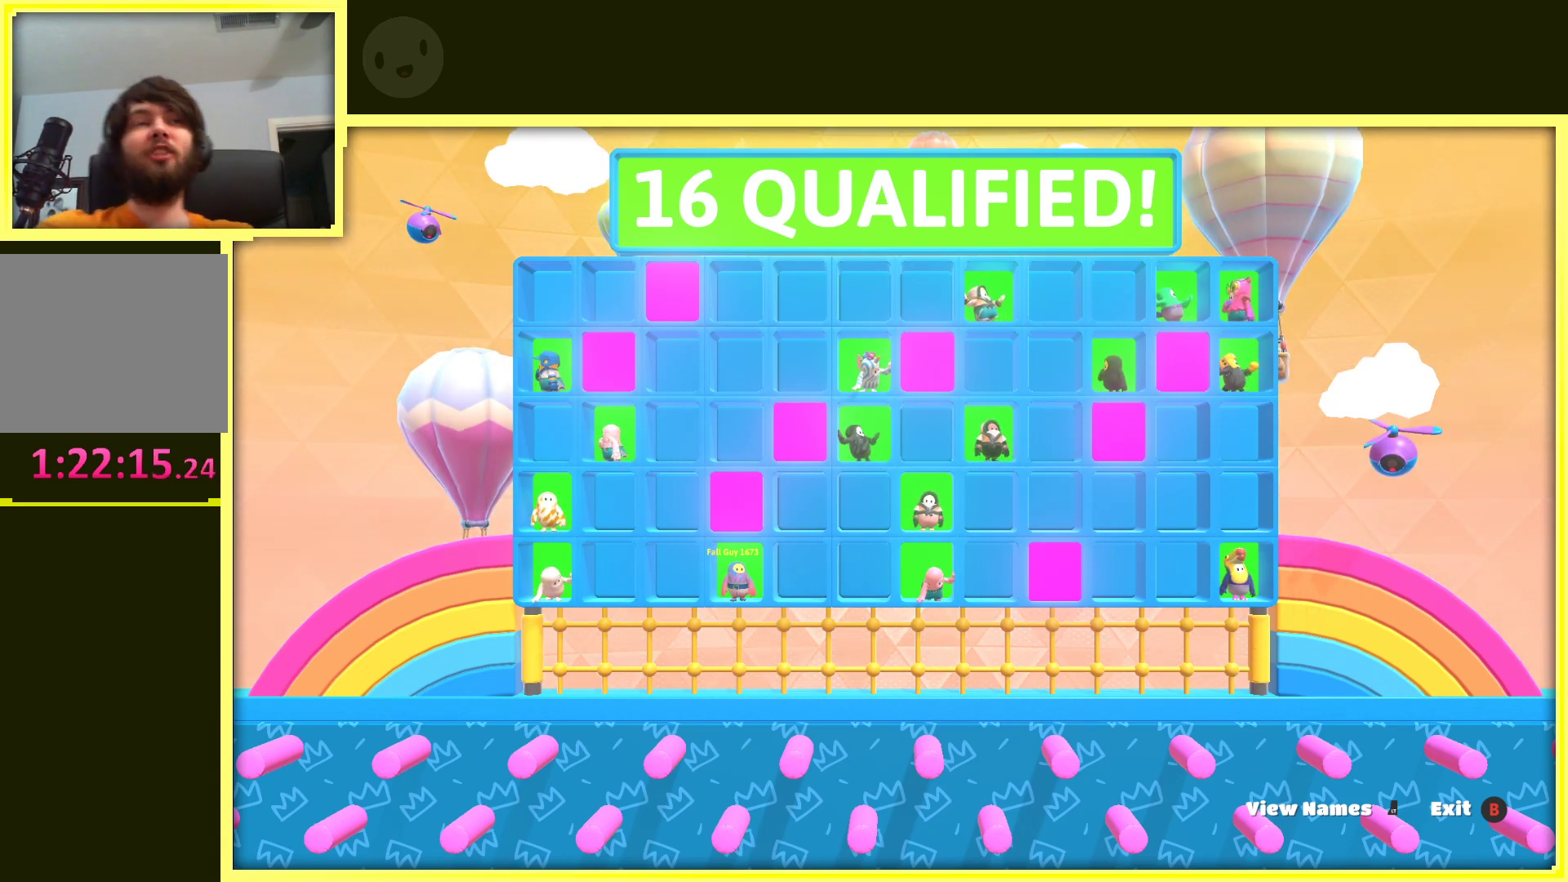
{"buttons": ["A"], "left_stick": "center", "right_stick": "center", "events": [[100, "A", "up"], [200, "A", "down"], [333, "A", "up"], [450, "A", "down"]]}
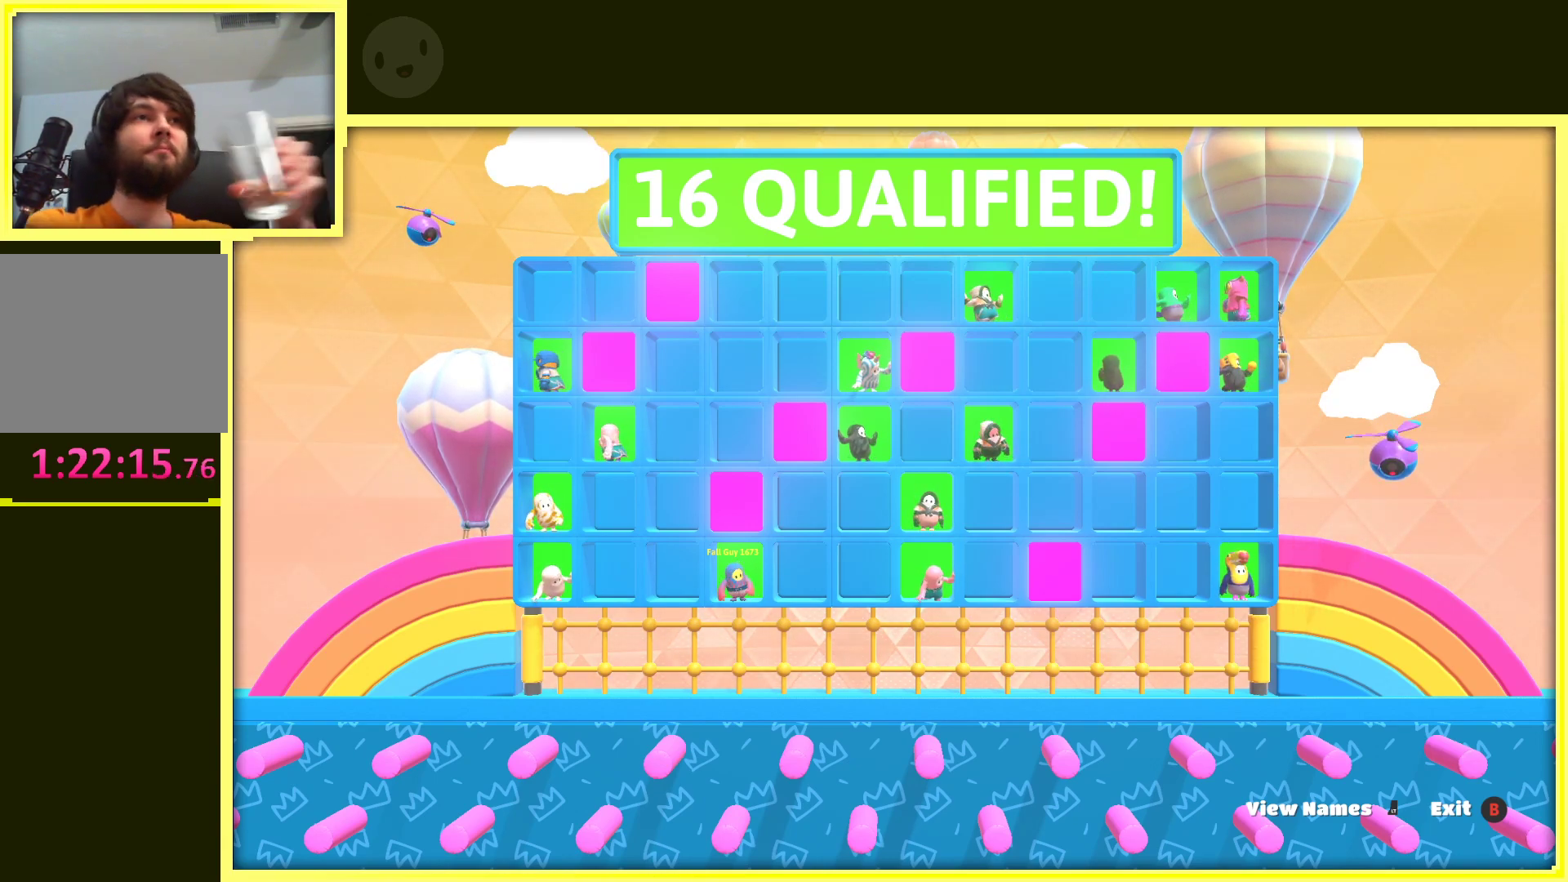
{"buttons": ["A"], "left_stick": "center", "right_stick": "center", "events": [[100, "A", "up"], [233, "A", "down"], [367, "A", "up"], [467, "A", "down"]]}
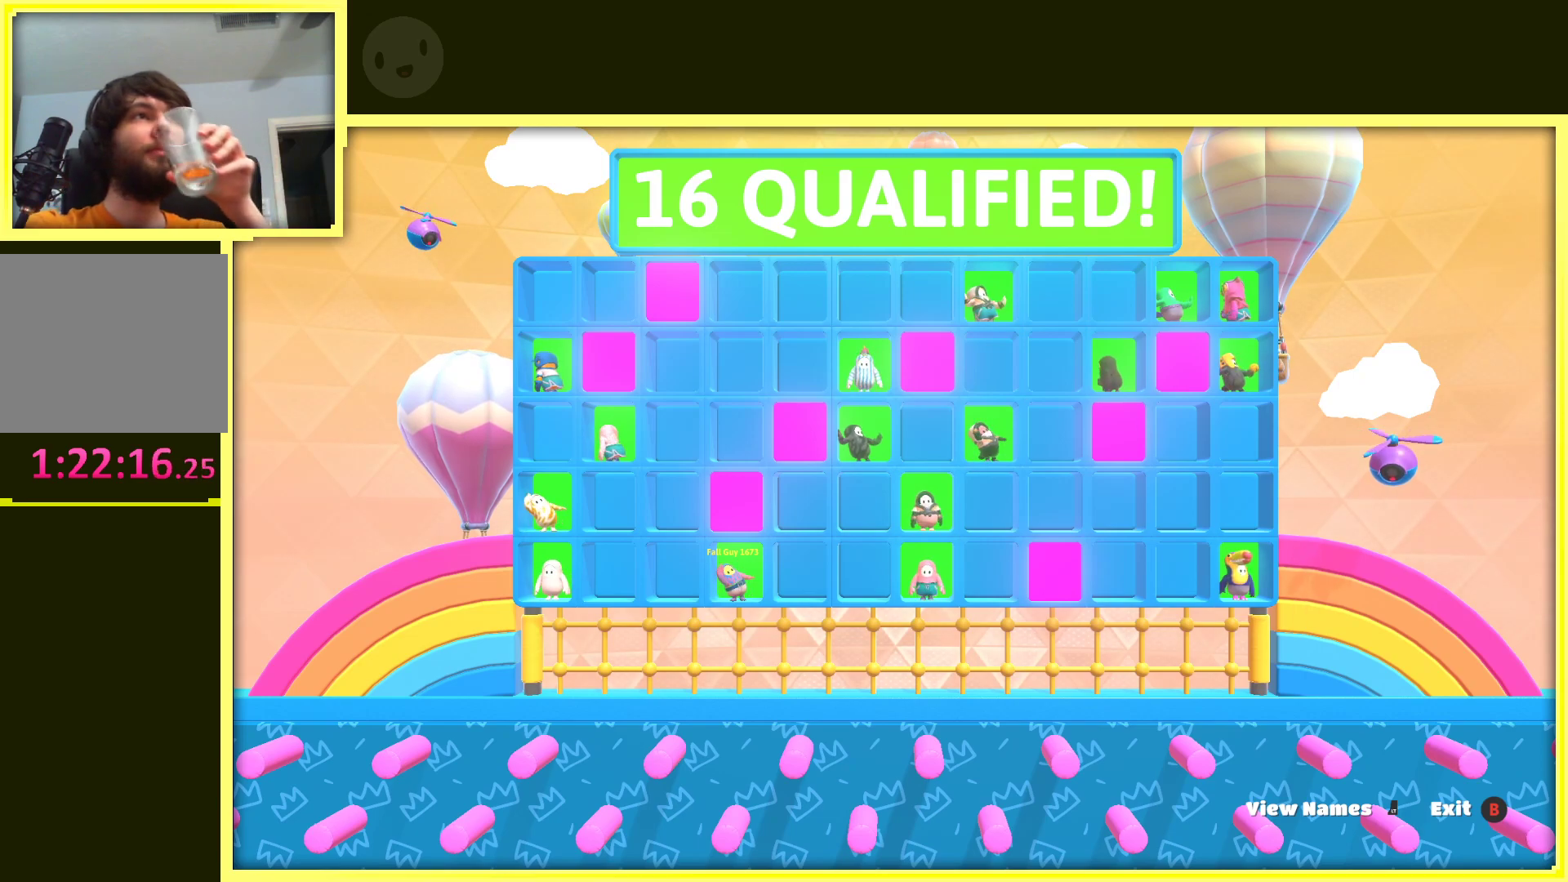
{"buttons": [], "left_stick": "center", "right_stick": "center", "events": [[117, "A", "up"]]}